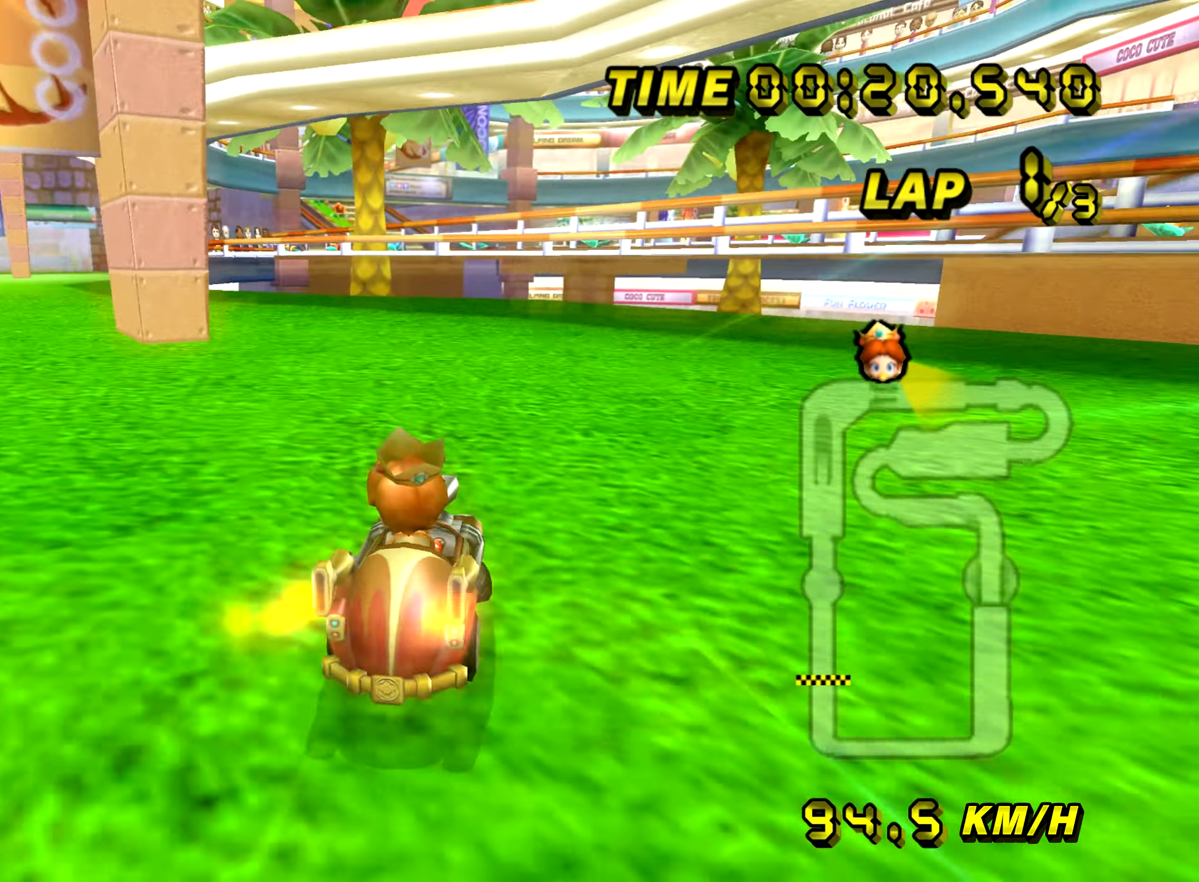
Gameplay with a controller (Nintendo layout); each line is a JSON object with the inputs held at the frame after it. "events" lists button and stick changes between this image and that frame as [ms after this image, input, new state], when the widget could be followed in between. Not read: B L3 R3 X Y Z.
{"buttons": ["A"], "left_stick": "left", "events": [[33, "R1", "up"], [116, "R1", "down"], [383, "R1", "up"]]}
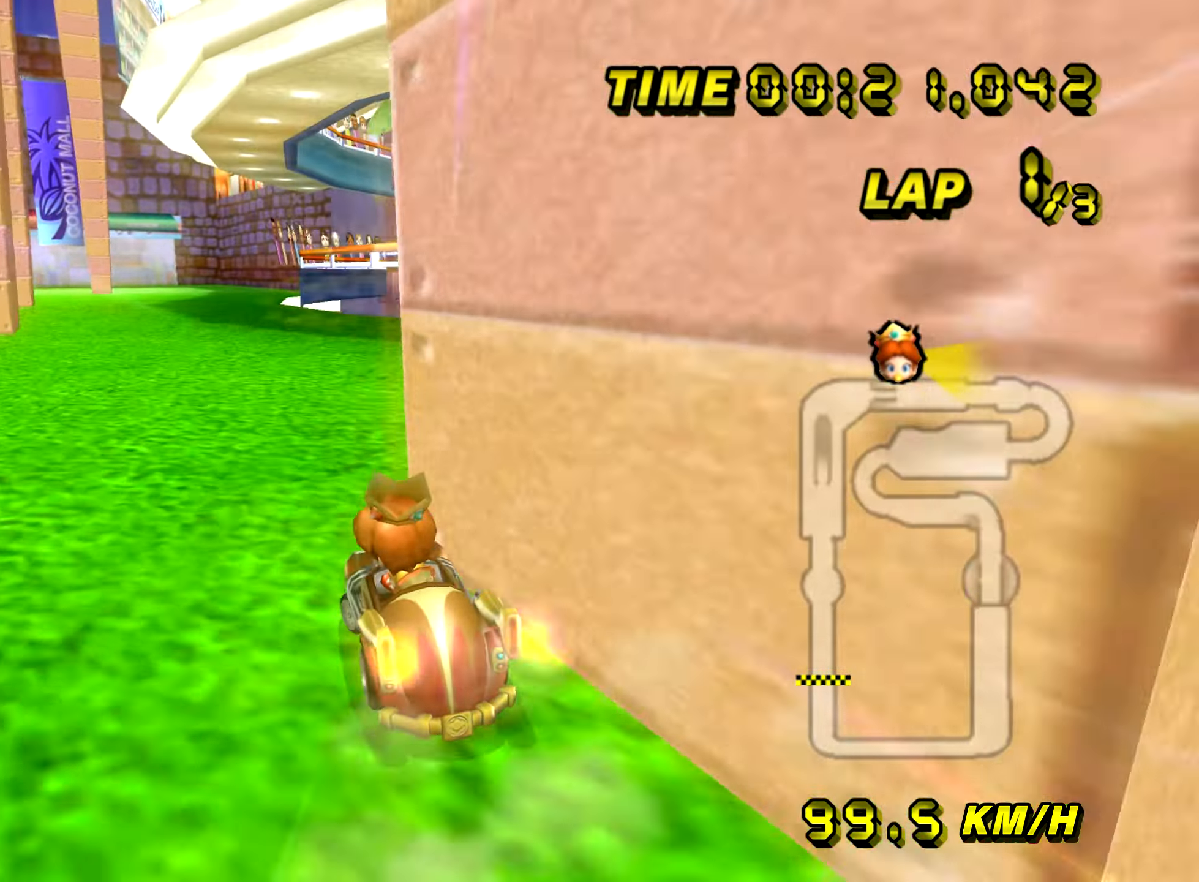
{"buttons": ["A", "R1"], "left_stick": "left", "events": [[50, "left_stick", "center"], [117, "R1", "down"], [300, "left_stick", "right"], [417, "left_stick", "left"]]}
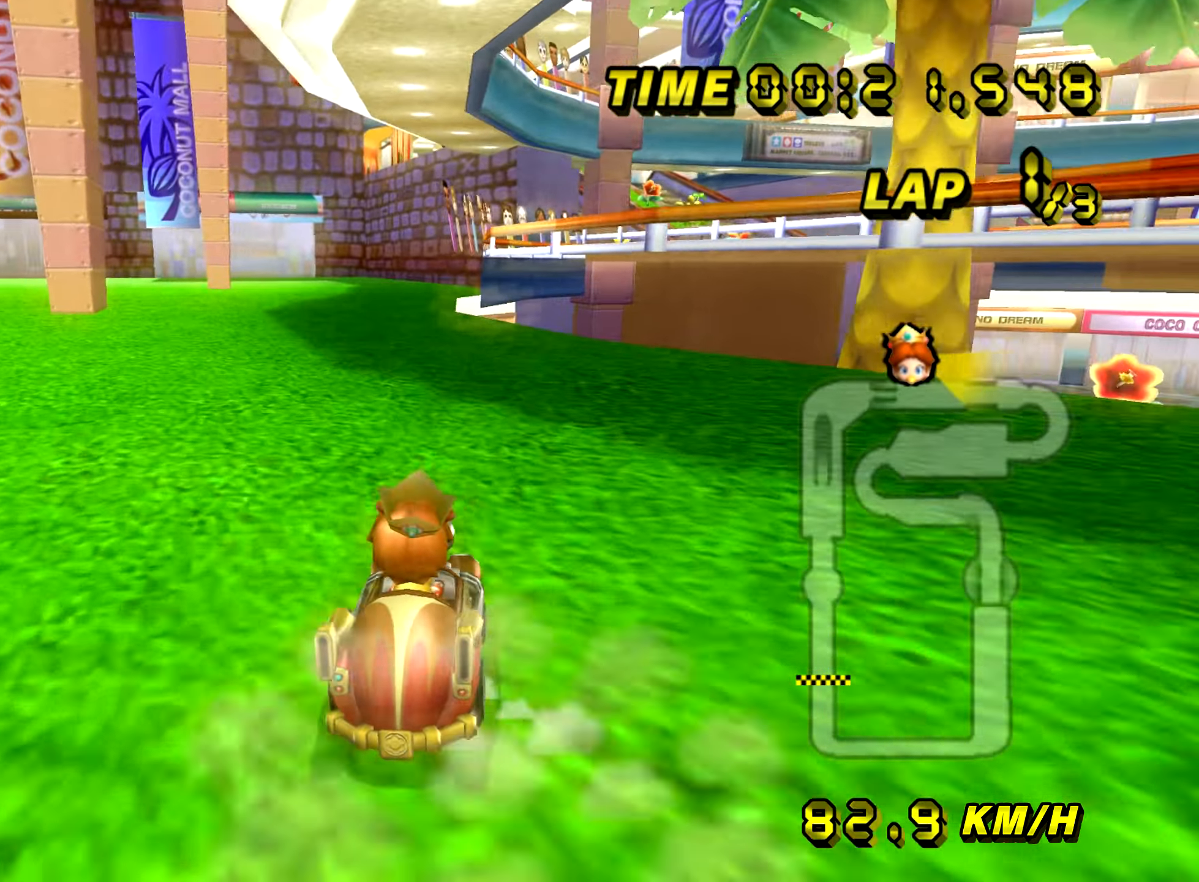
{"buttons": ["A", "R1"], "left_stick": "left", "events": []}
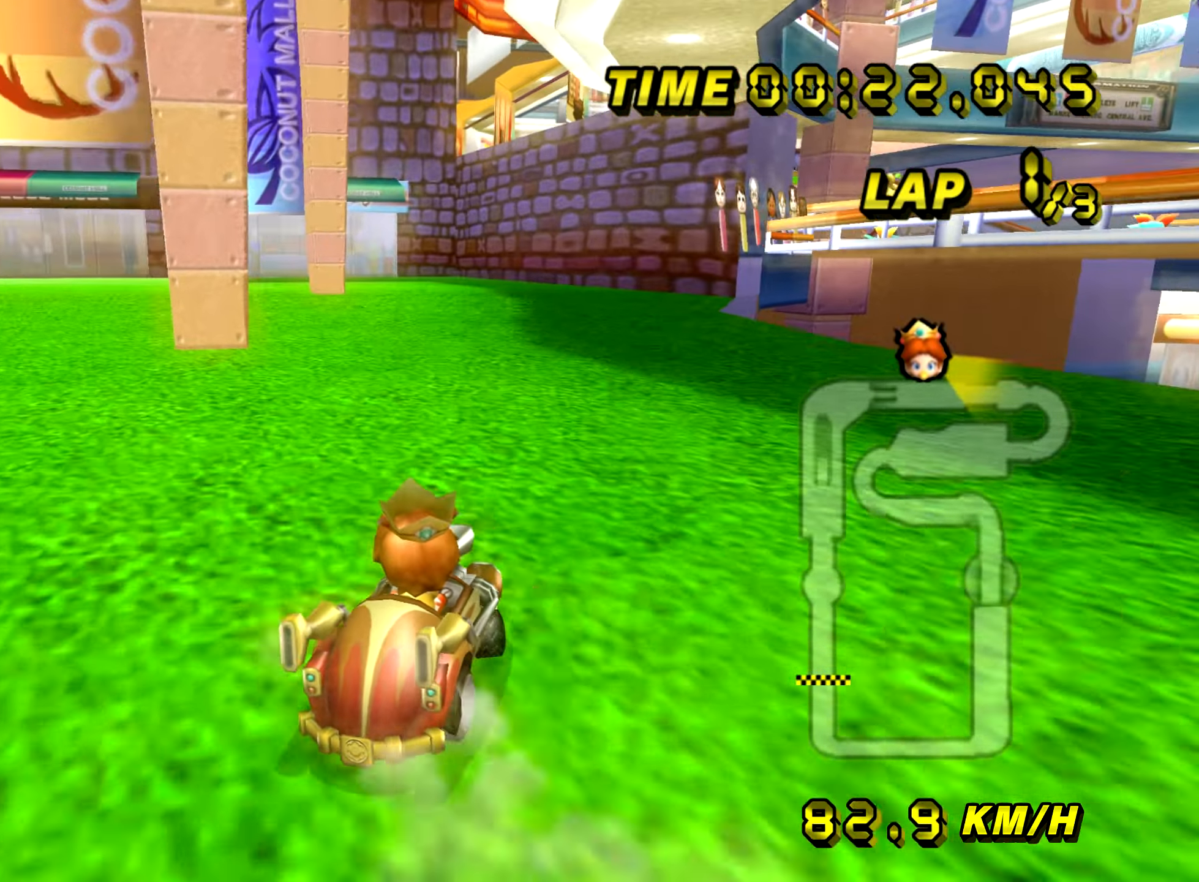
{"buttons": ["A", "R1"], "left_stick": "left", "events": []}
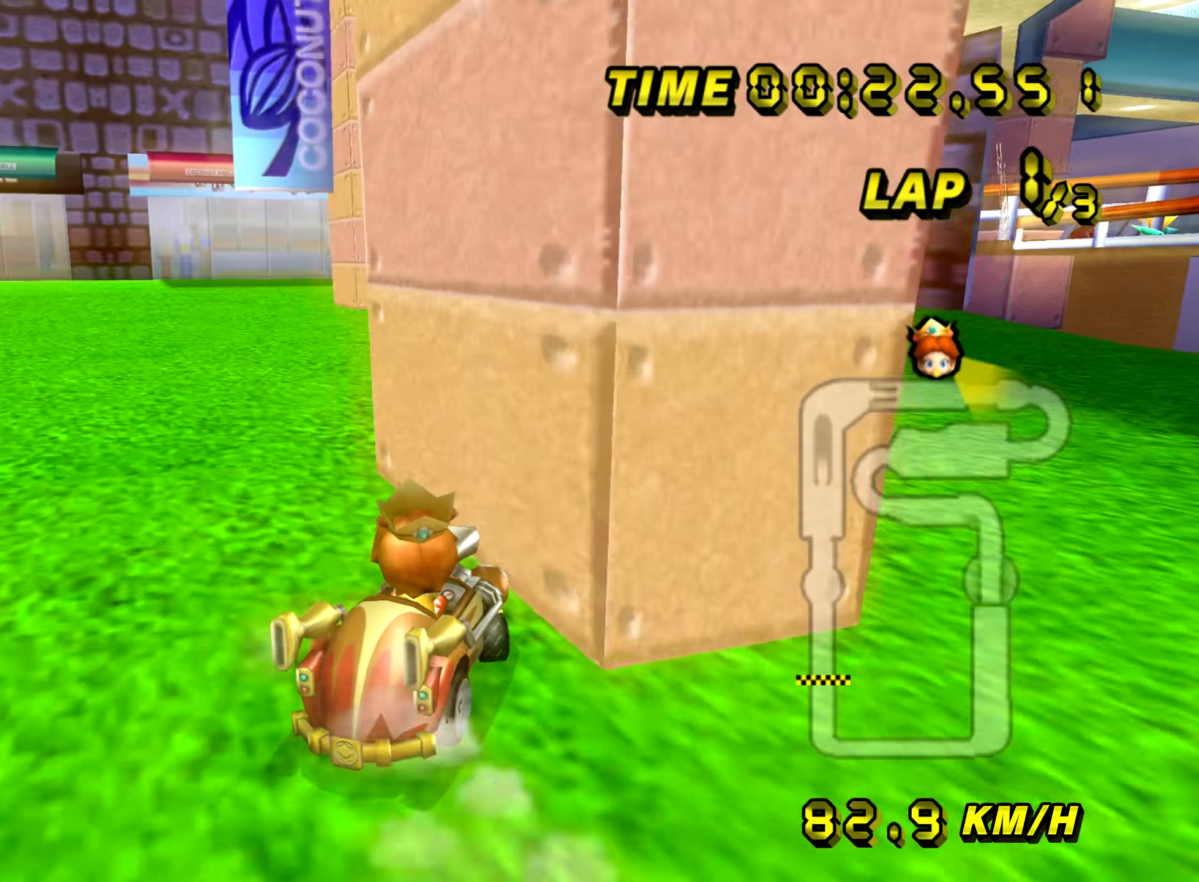
{"buttons": ["A", "R1"], "left_stick": "left", "events": []}
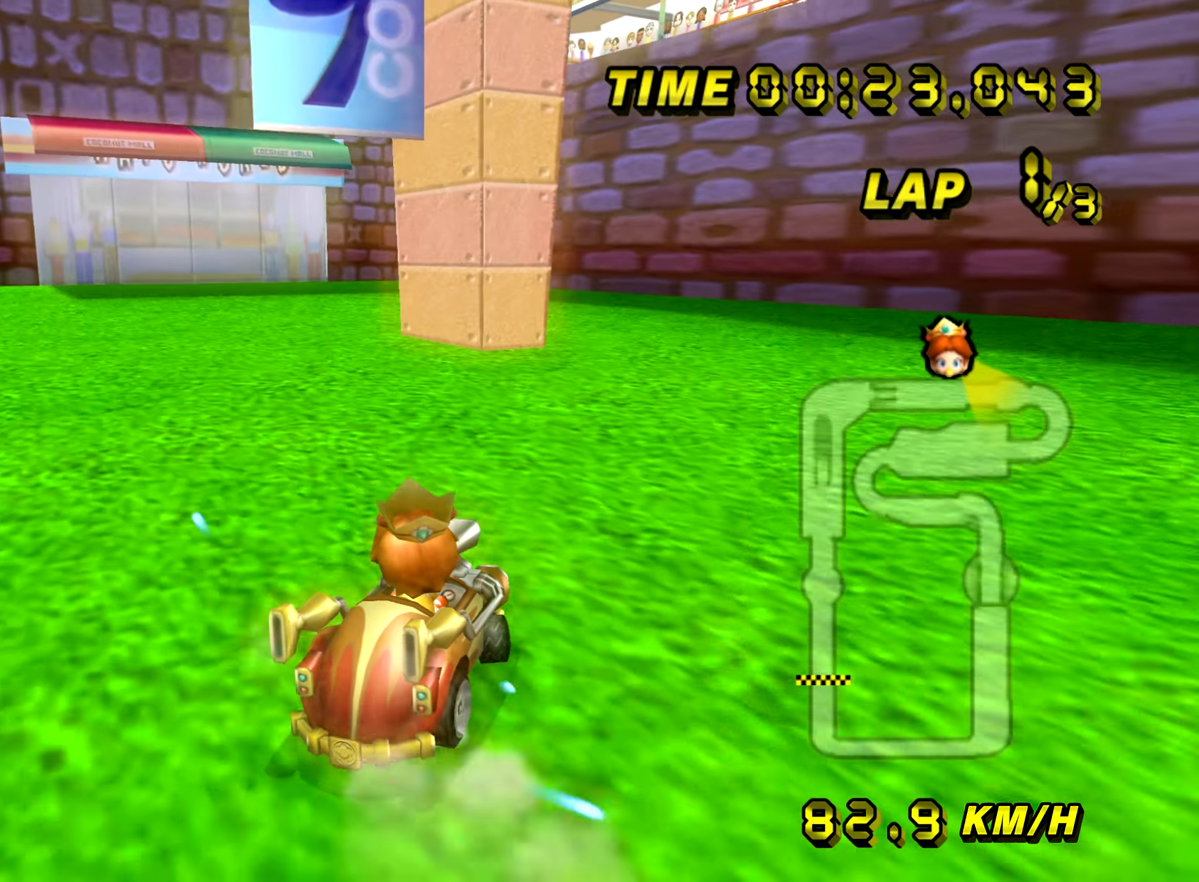
{"buttons": ["A", "R1"], "left_stick": "right", "events": [[367, "left_stick", "right"]]}
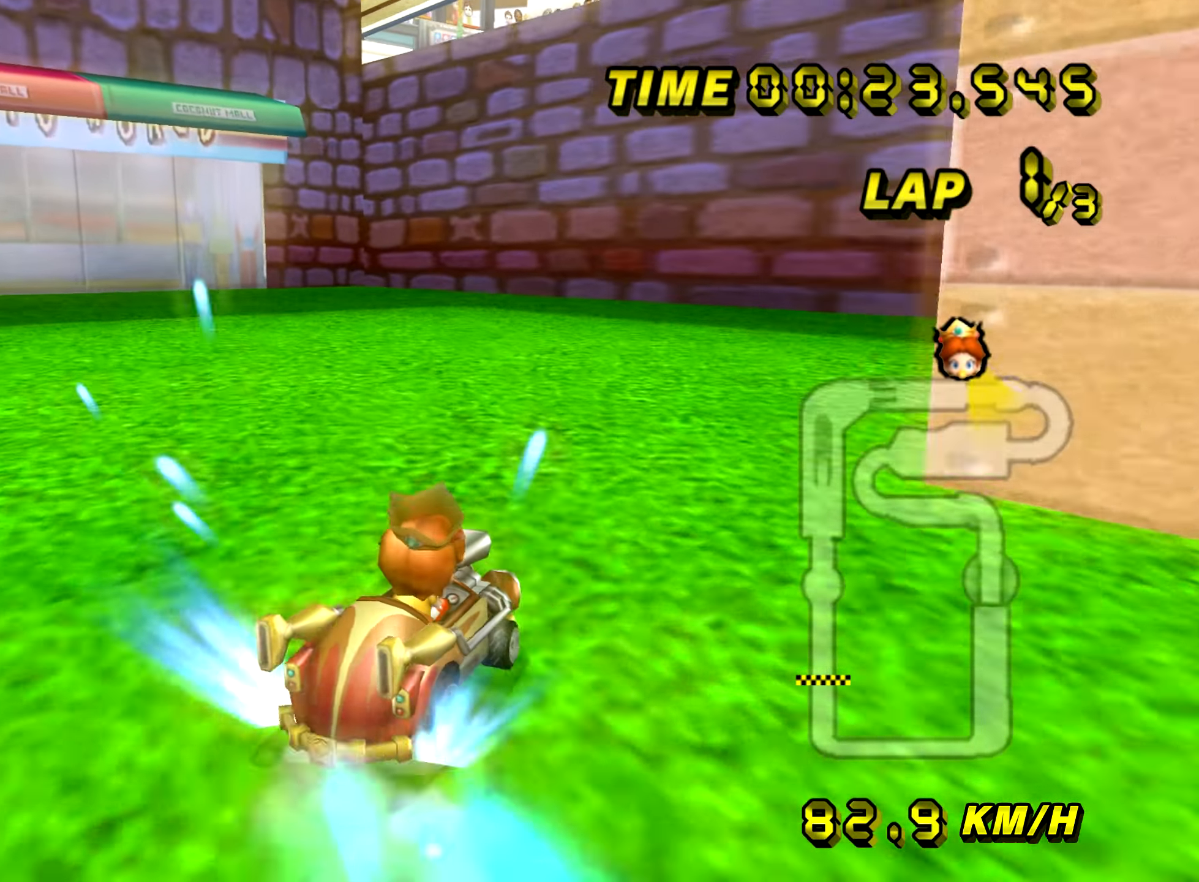
{"buttons": ["A"], "left_stick": "right", "events": [[16, "R1", "up"], [50, "left_stick", "center"], [400, "left_stick", "right"]]}
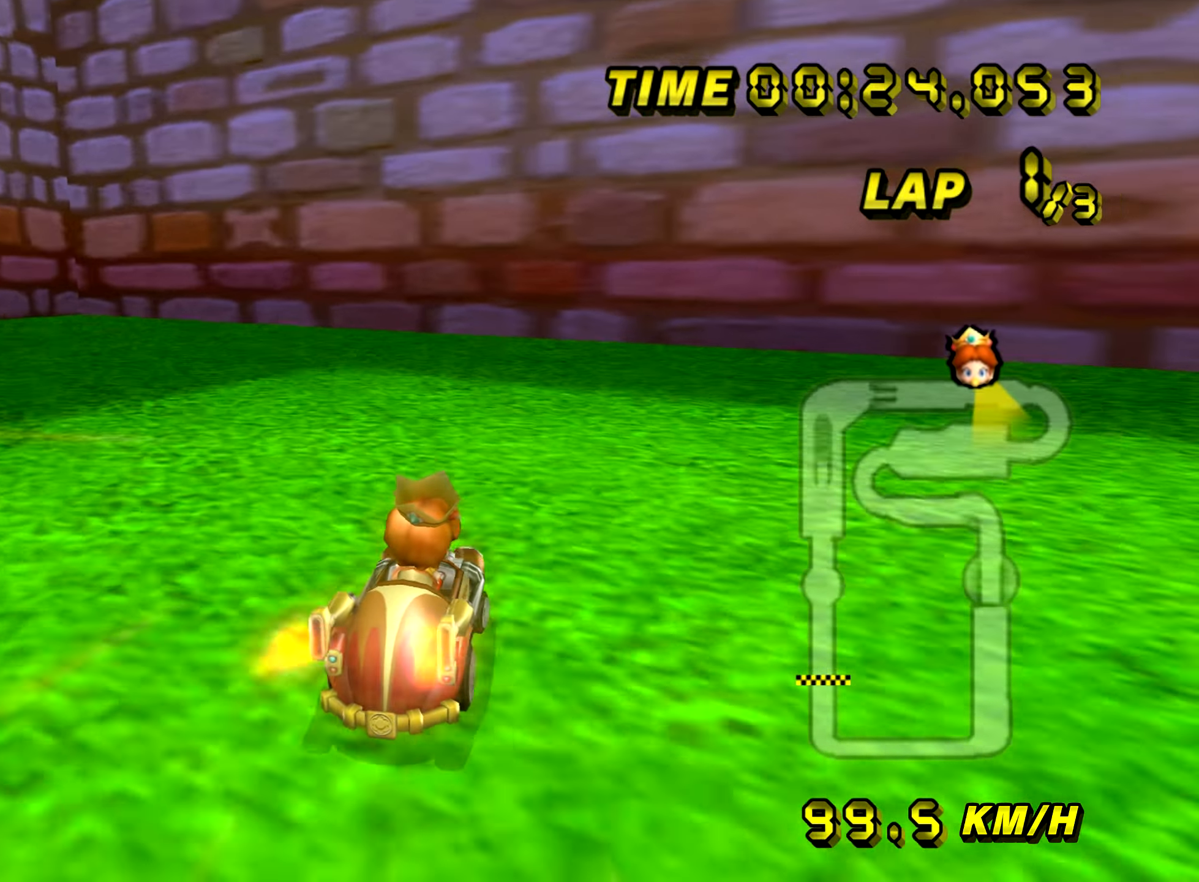
{"buttons": ["A"], "left_stick": "down", "events": [[84, "left_stick", "center"], [317, "left_stick", "down"]]}
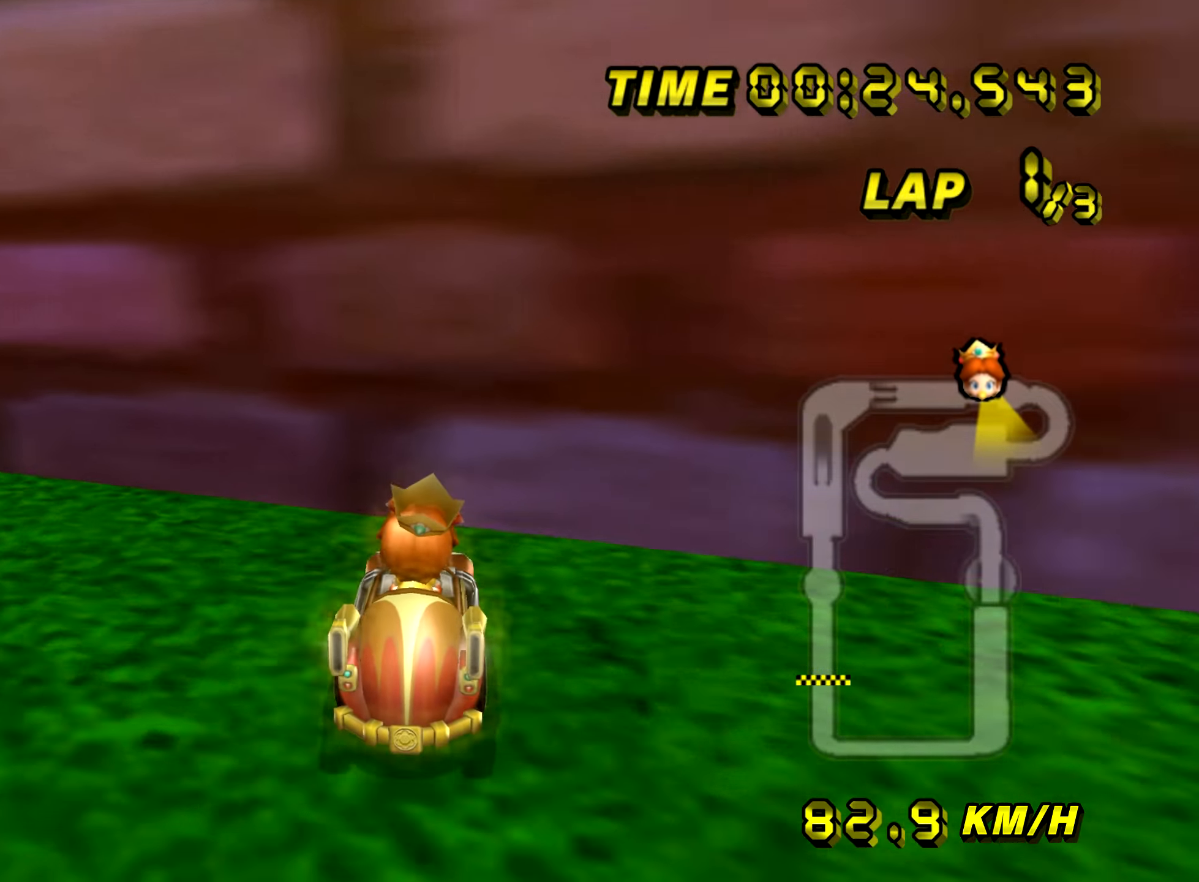
{"buttons": ["A"], "left_stick": "down", "events": [[150, "L1", "down"], [283, "L1", "up"]]}
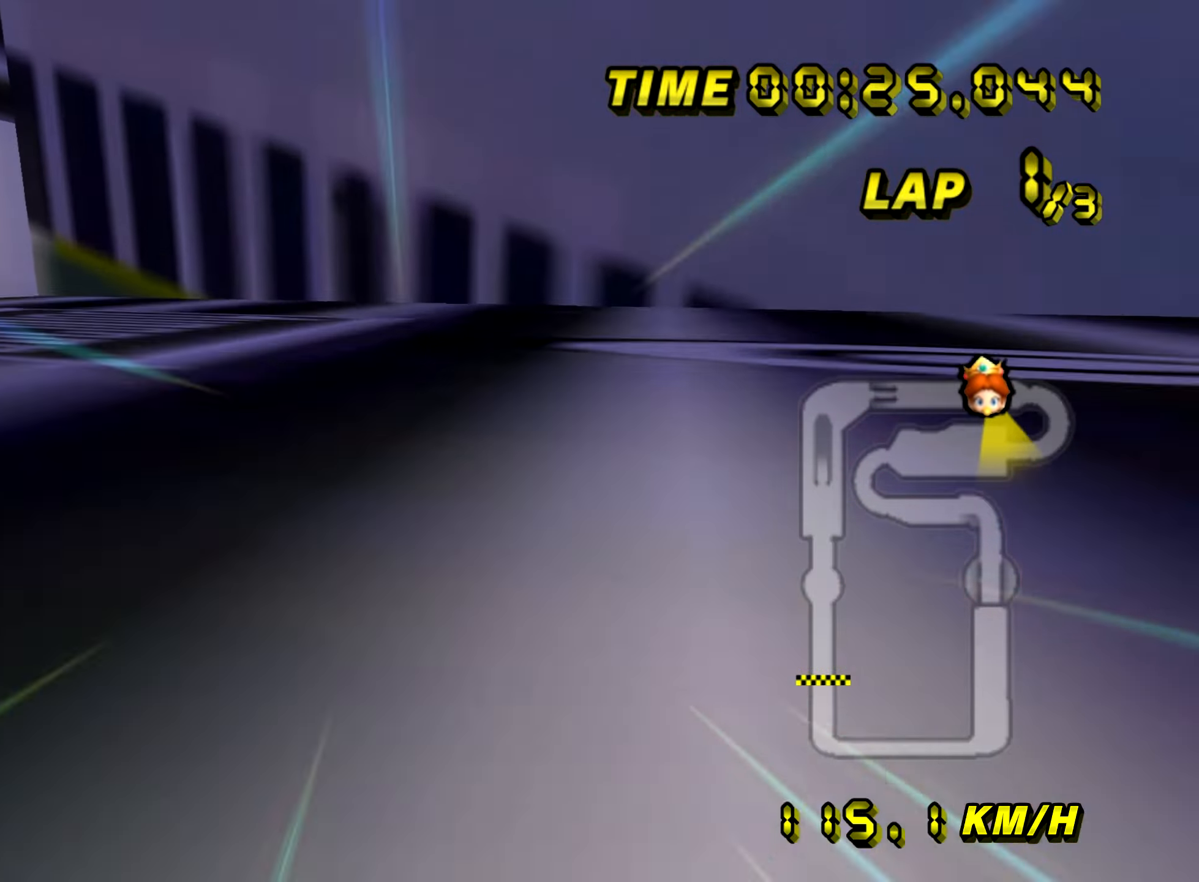
{"buttons": ["A", "R1"], "left_stick": "left", "events": [[200, "left_stick", "left"], [384, "R1", "down"]]}
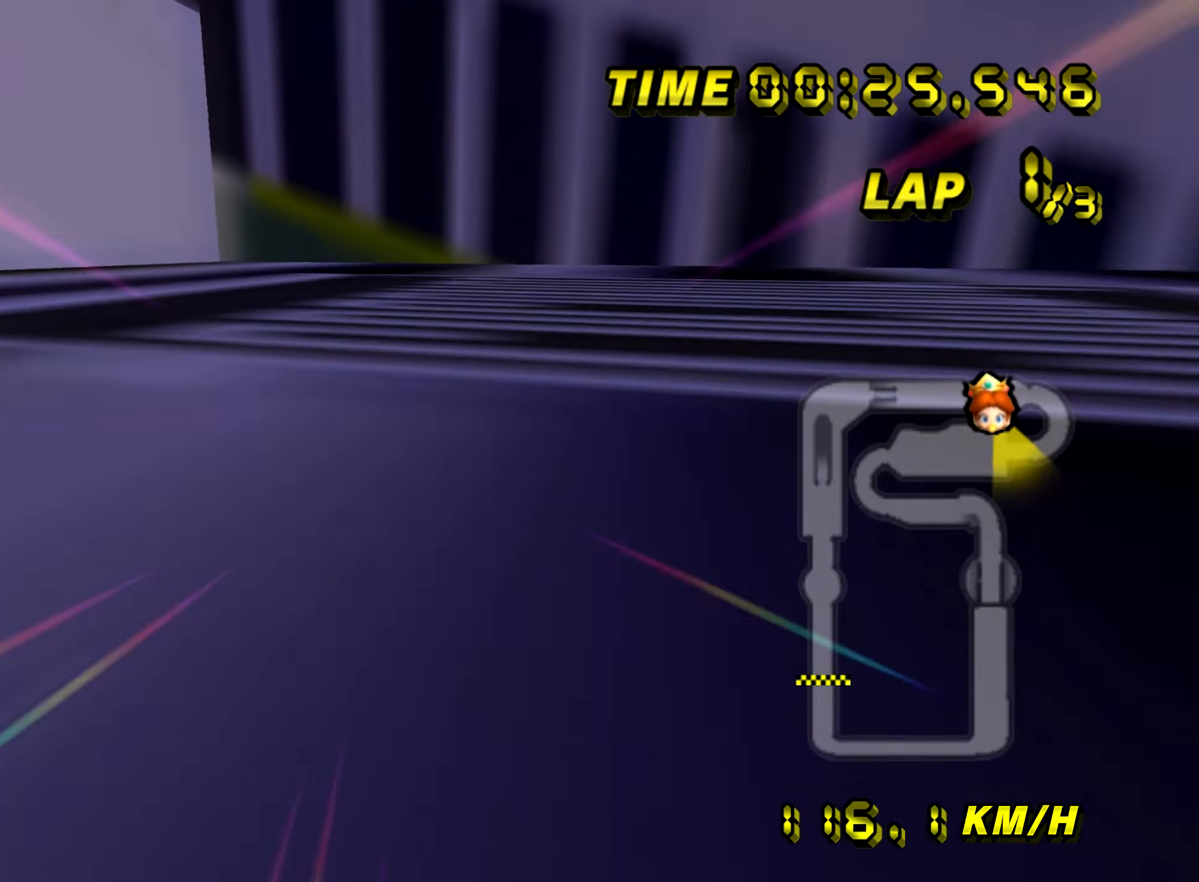
{"buttons": ["A"], "left_stick": "left", "events": [[16, "R1", "up"], [117, "R1", "down"], [267, "R1", "up"], [350, "R1", "down"], [500, "R1", "up"]]}
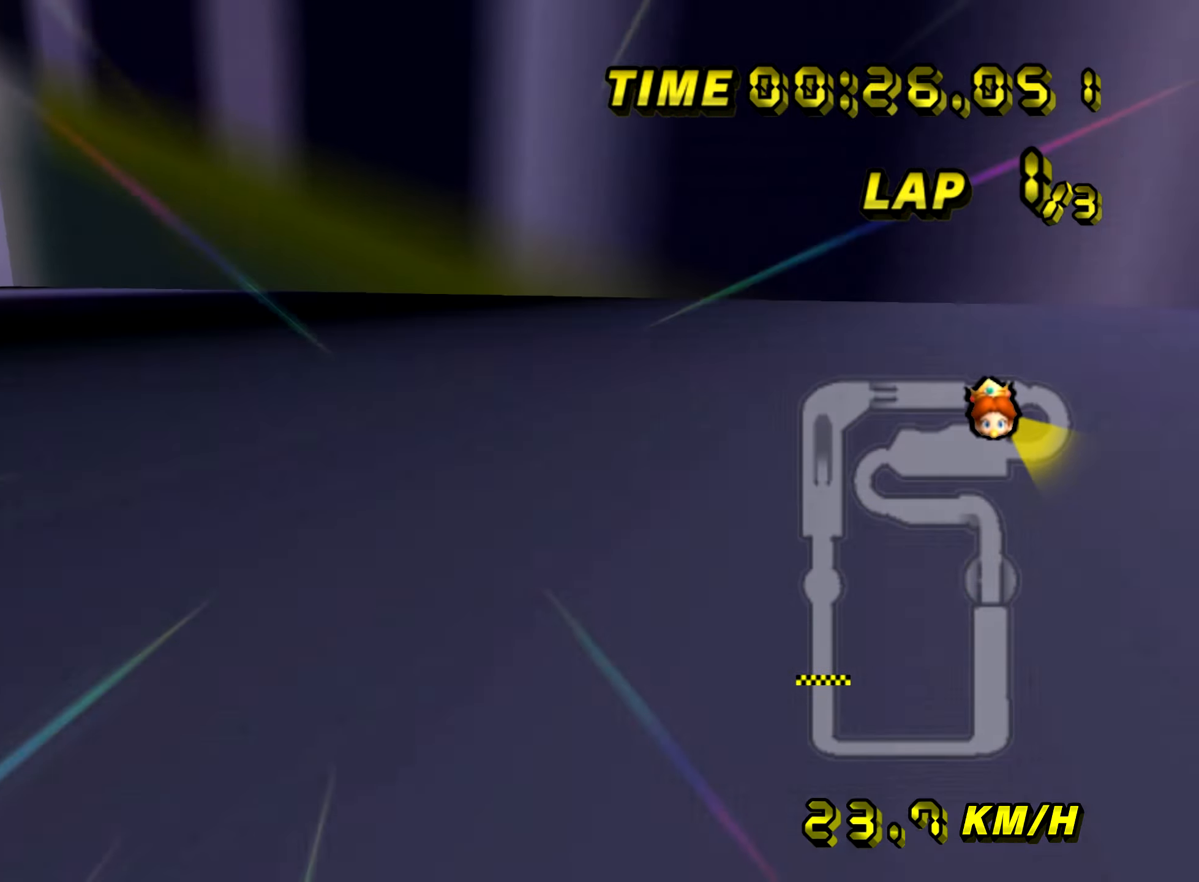
{"buttons": ["A"], "left_stick": "left", "events": []}
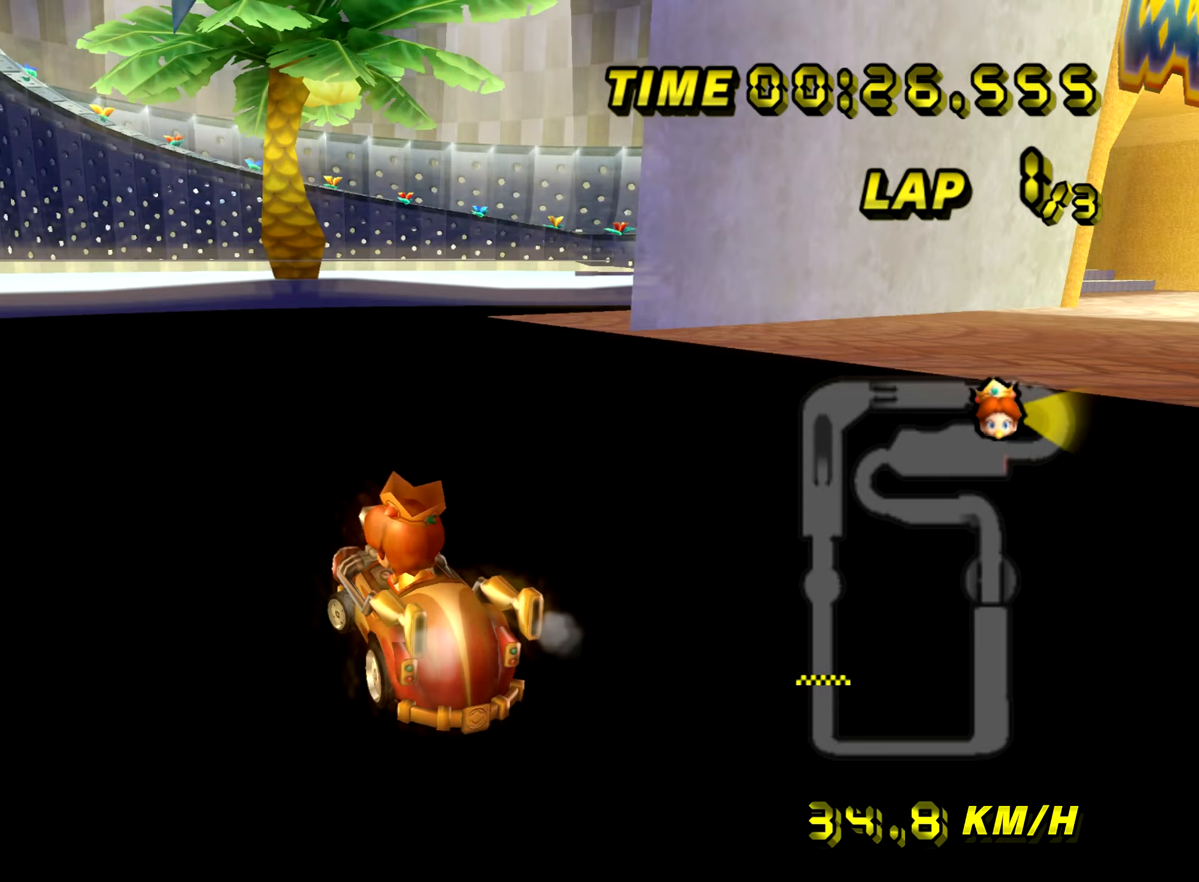
{"buttons": ["A"], "left_stick": "right", "events": [[200, "left_stick", "center"], [484, "left_stick", "right"]]}
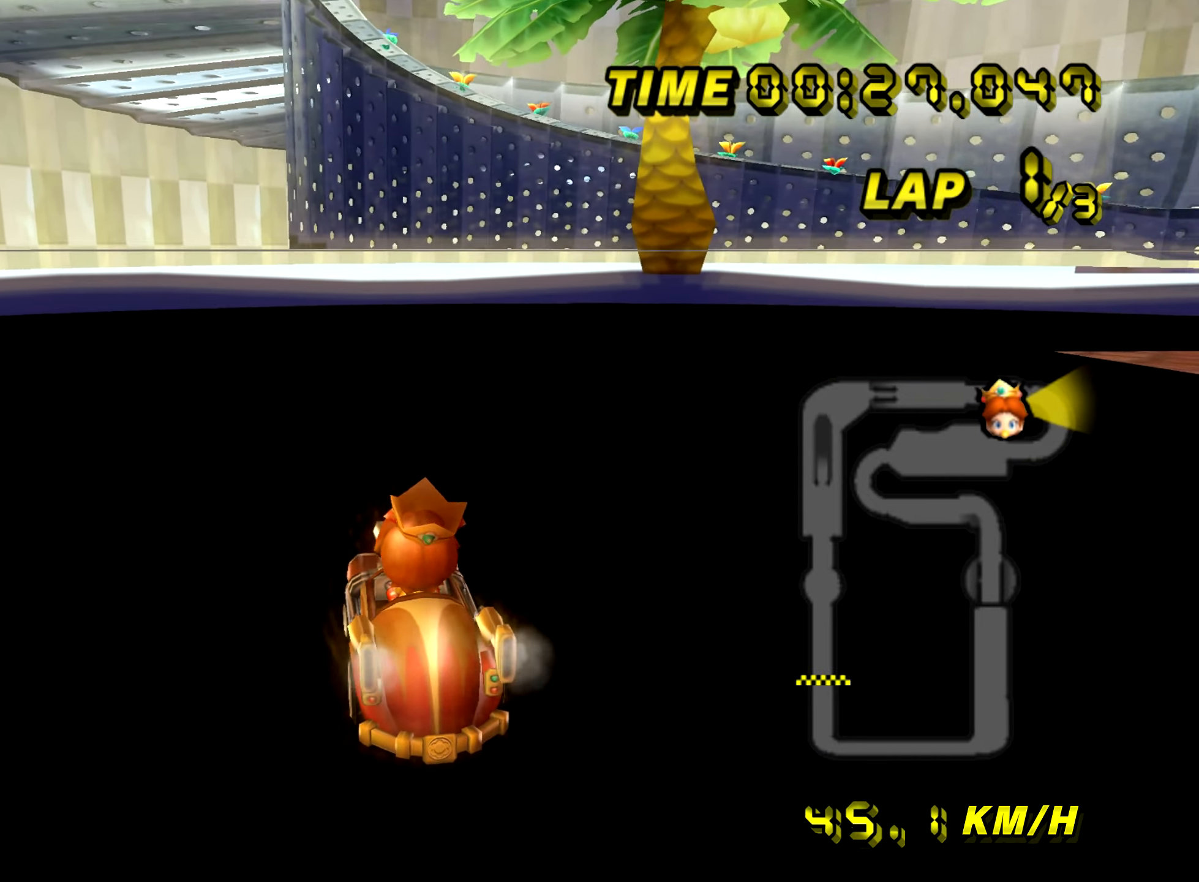
{"buttons": ["A", "R1"], "left_stick": "up-right", "events": [[84, "left_stick", "center"], [151, "R1", "down"], [267, "left_stick", "right"], [434, "left_stick", "up-right"]]}
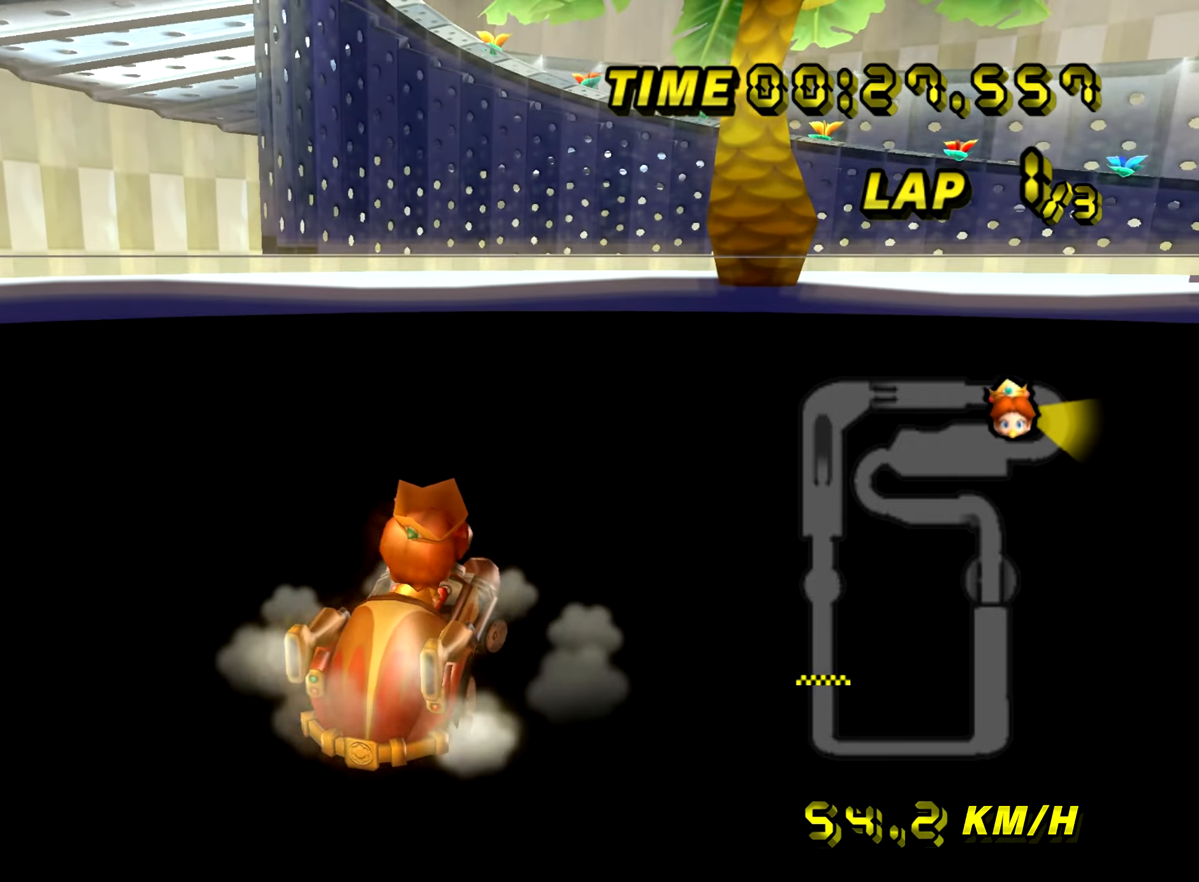
{"buttons": ["A", "R1"], "left_stick": "down-right", "events": [[501, "left_stick", "down-right"]]}
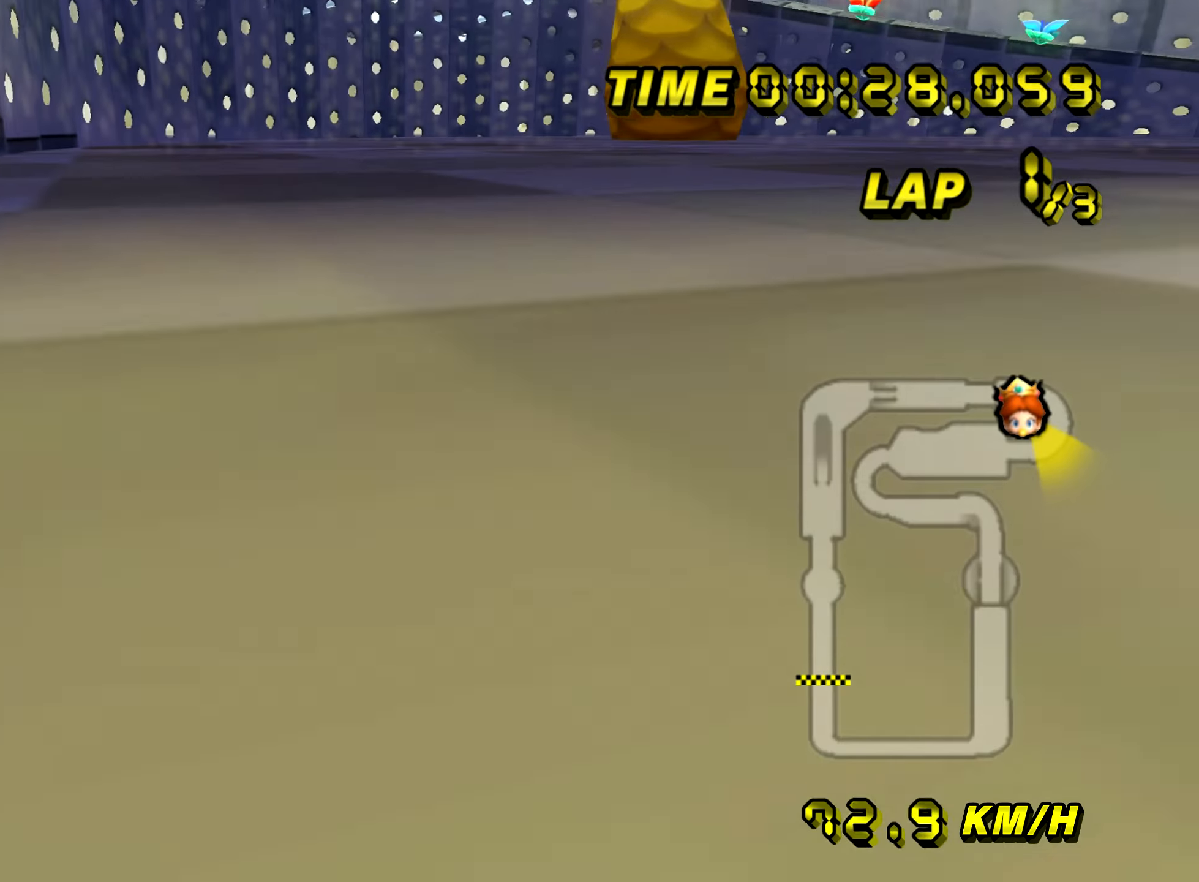
{"buttons": ["A", "R1"], "left_stick": "left", "events": [[16, "left_stick", "down-left"], [166, "left_stick", "left"]]}
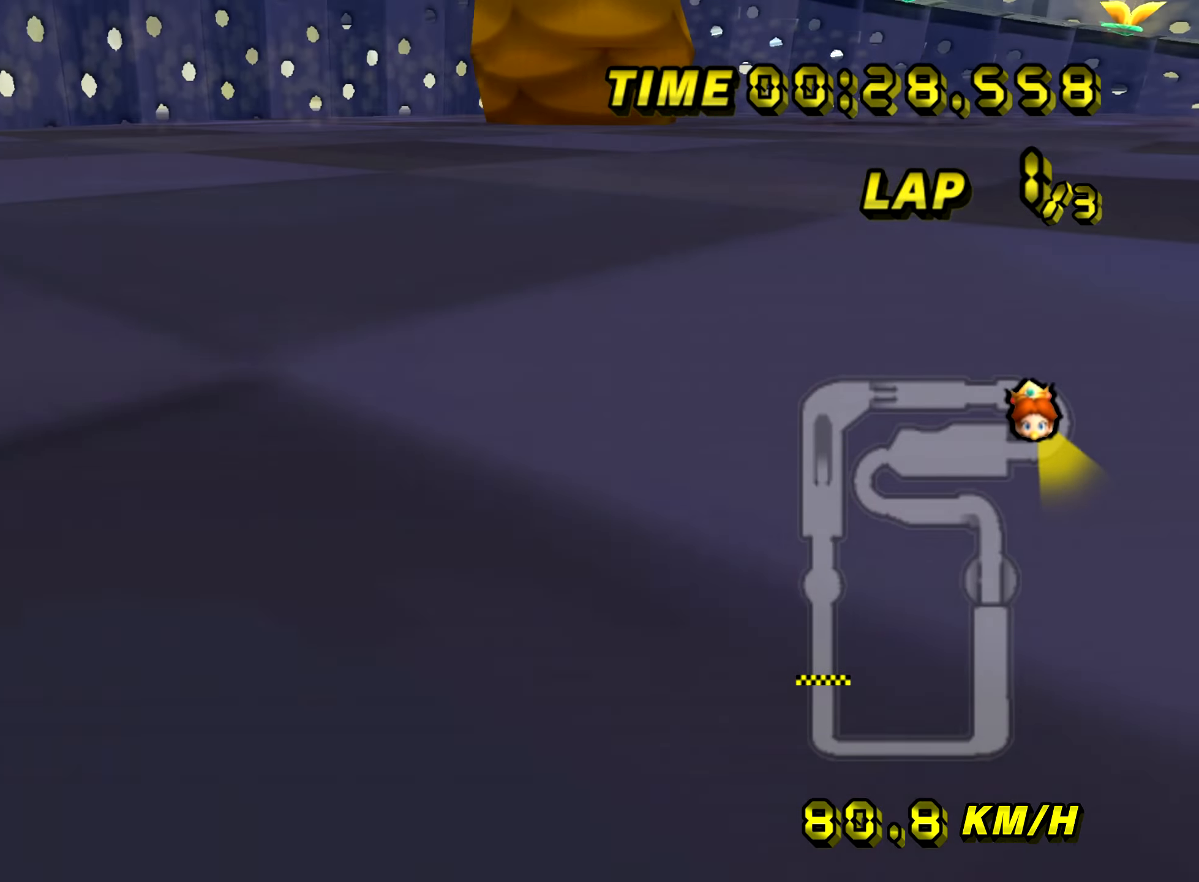
{"buttons": ["A", "R1"], "left_stick": "up-right", "events": [[17, "left_stick", "right"], [501, "left_stick", "up-right"]]}
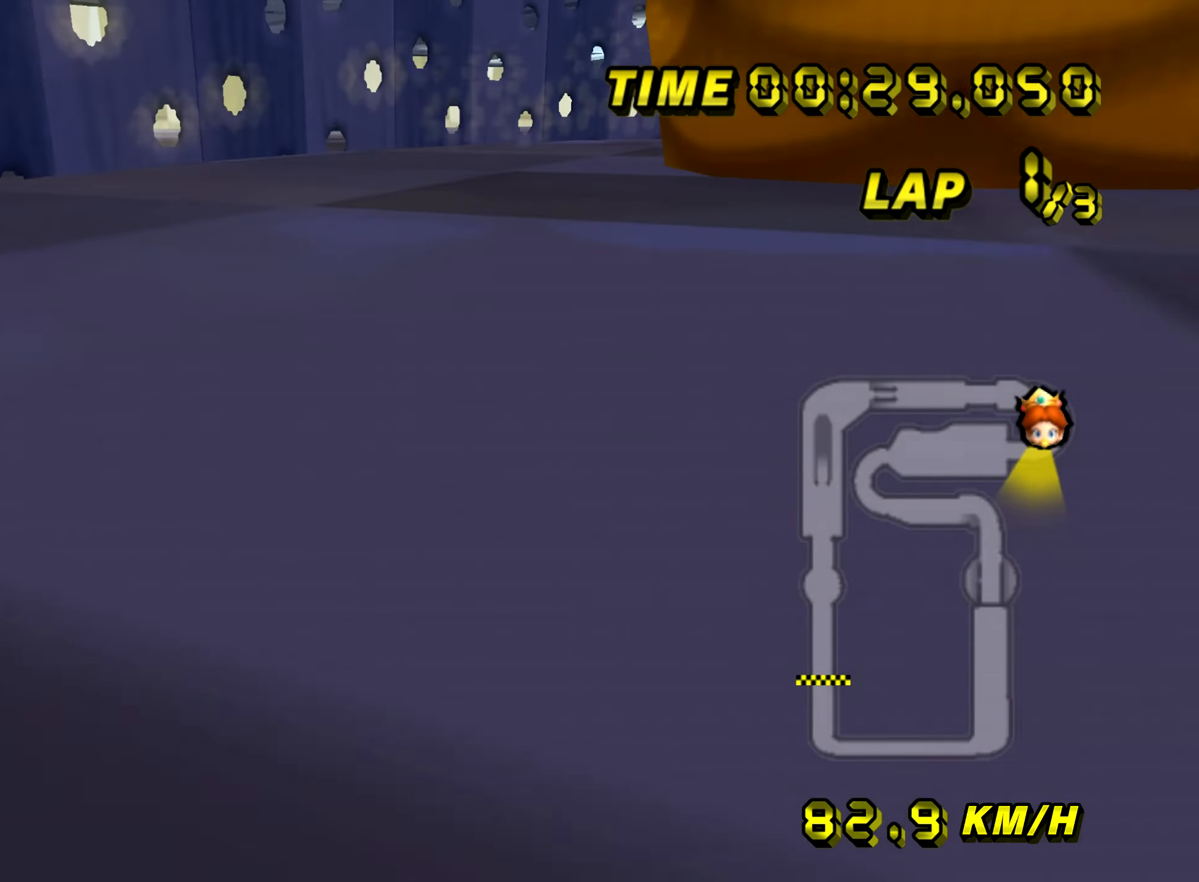
{"buttons": ["A", "R1"], "left_stick": "up-right", "events": []}
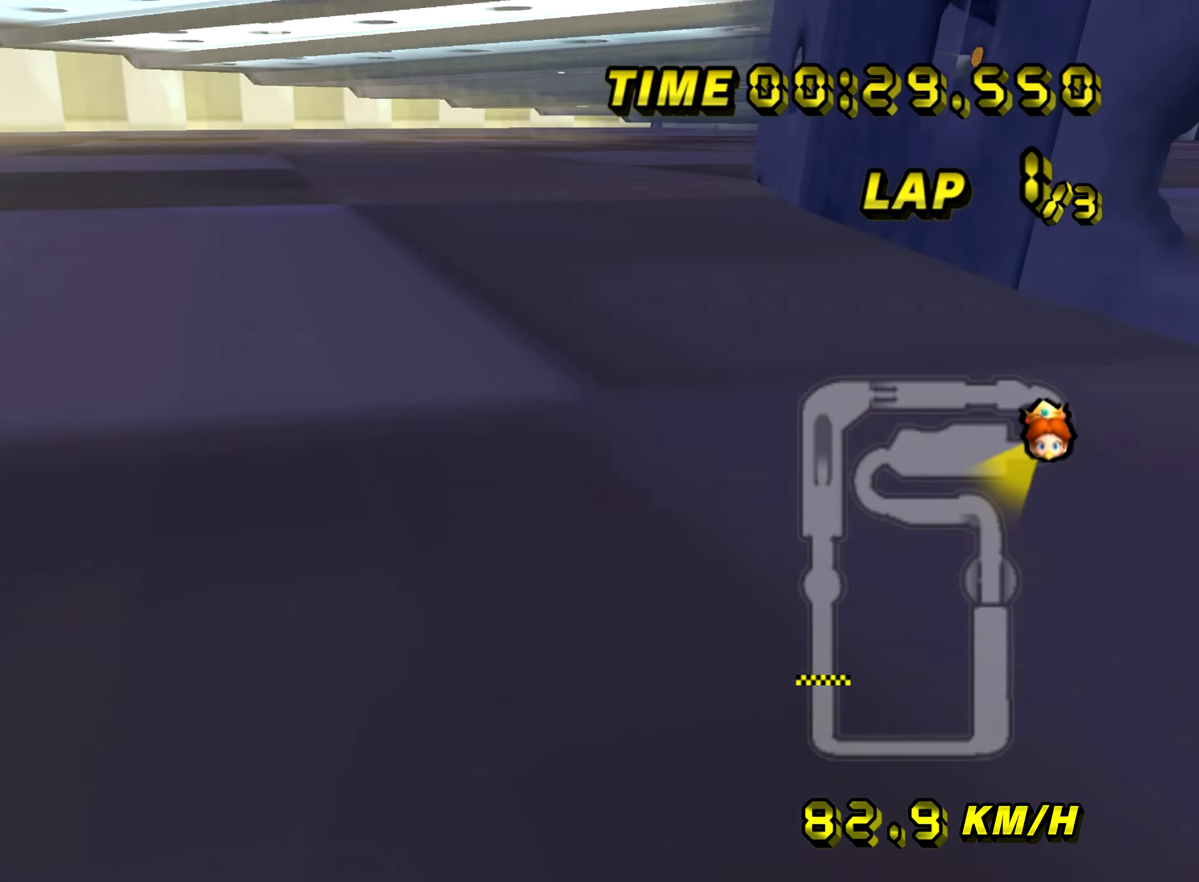
{"buttons": ["A", "R1"], "left_stick": "left", "events": [[300, "R1", "up"], [350, "R1", "down"], [350, "left_stick", "left"]]}
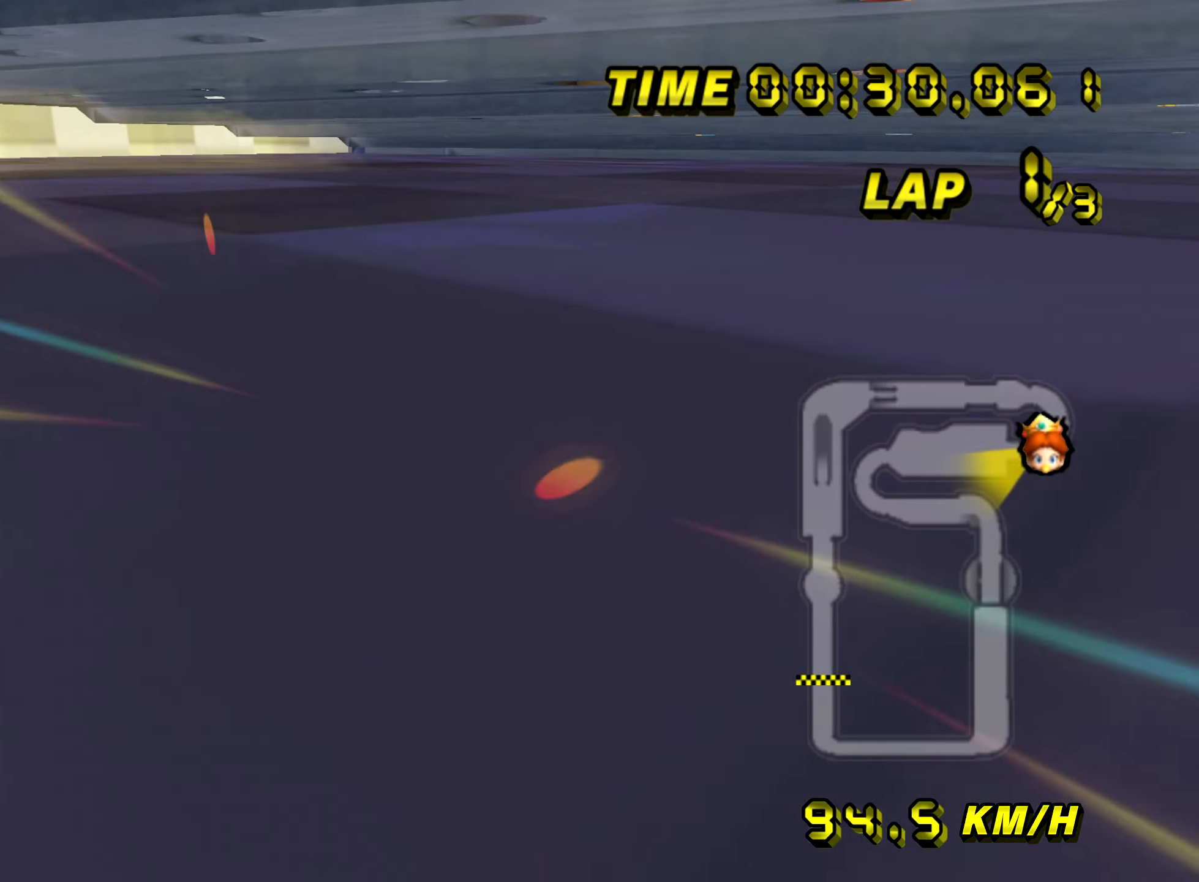
{"buttons": ["A", "R1"], "left_stick": "left", "events": [[166, "R1", "up"], [200, "left_stick", "center"], [216, "R1", "down"], [400, "left_stick", "right"], [500, "left_stick", "left"]]}
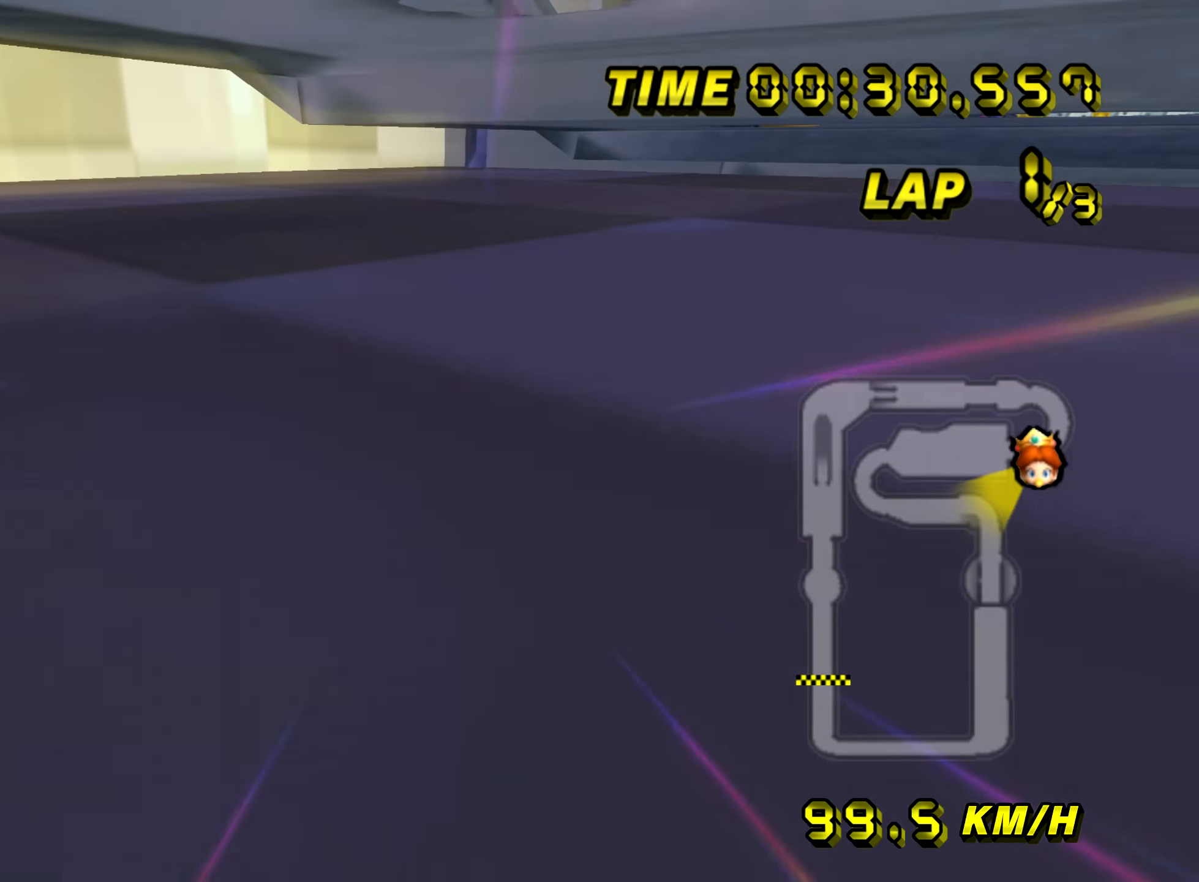
{"buttons": ["A", "R1"], "left_stick": "up-right", "events": [[450, "left_stick", "up-right"]]}
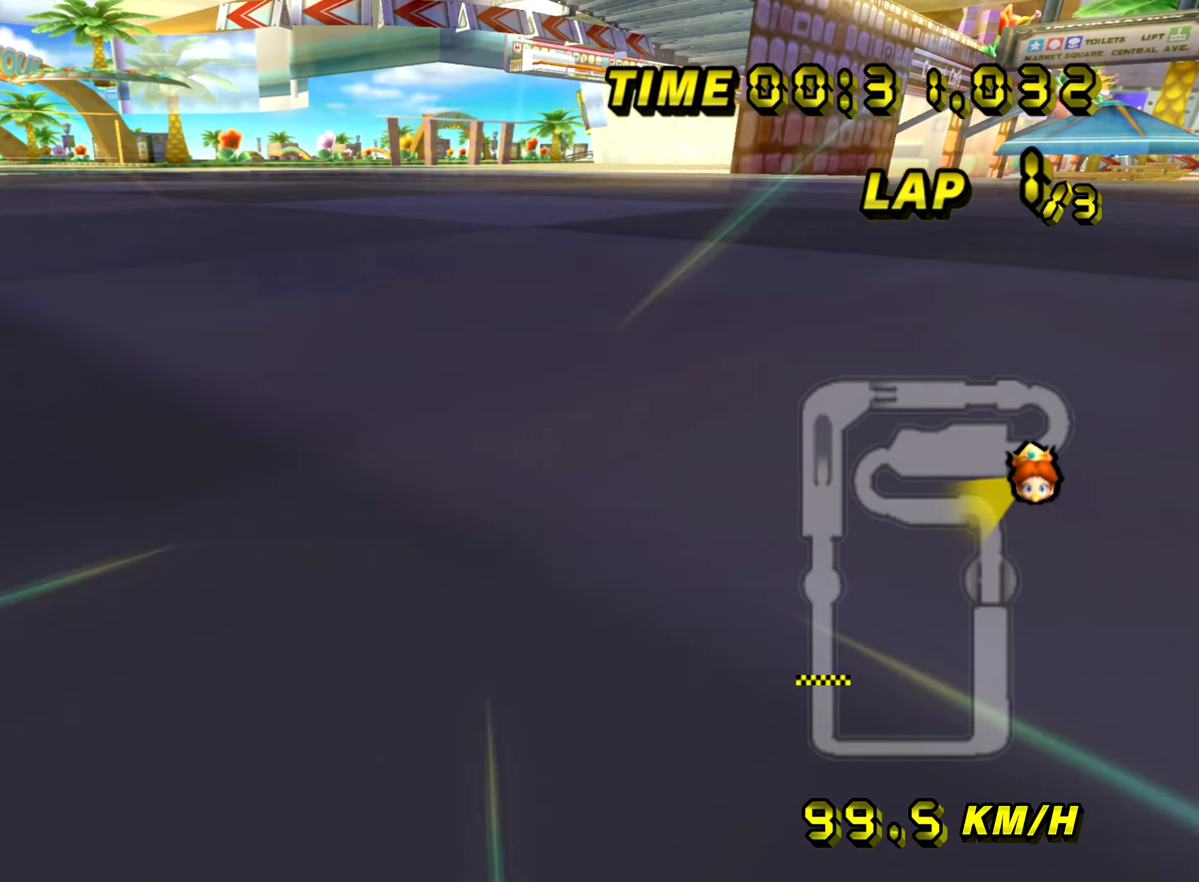
{"buttons": ["A", "R1"], "left_stick": "up-right", "events": []}
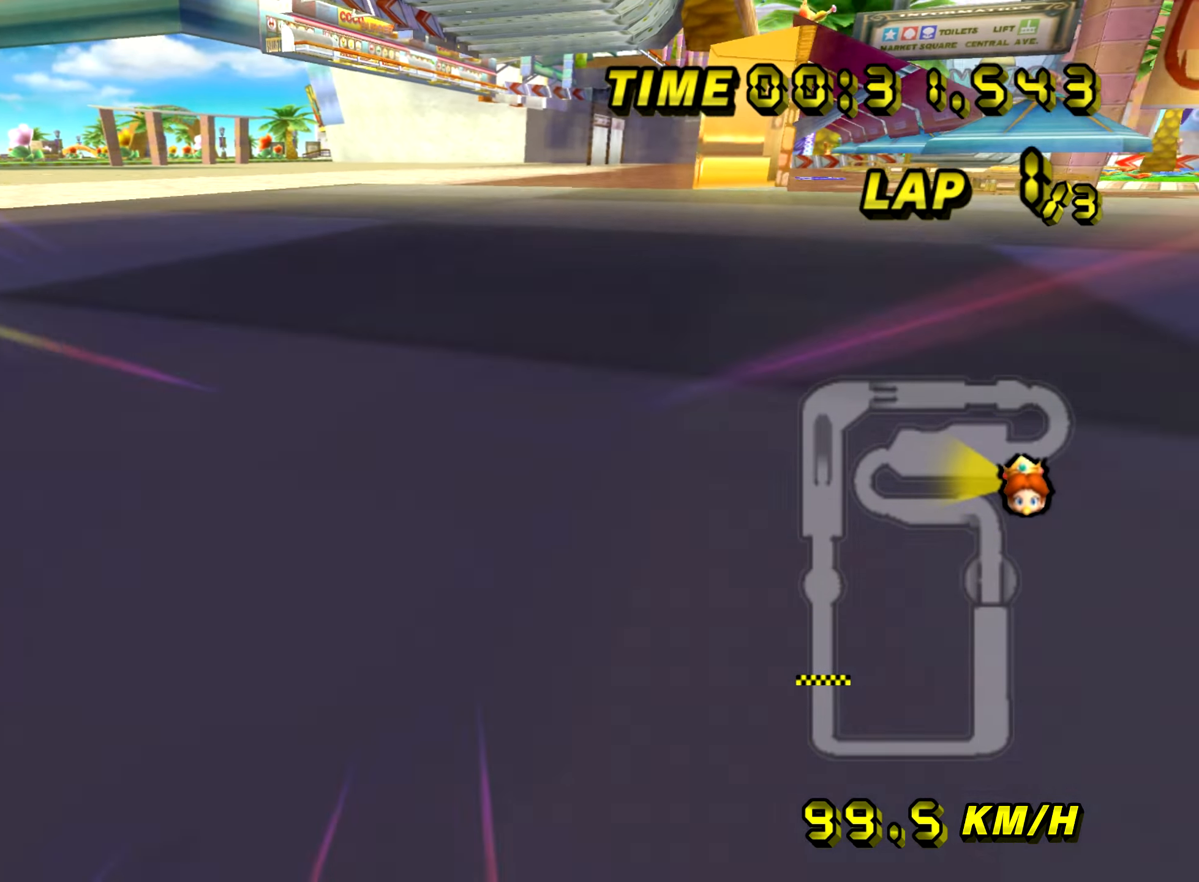
{"buttons": ["A"], "left_stick": "left", "events": [[234, "left_stick", "left"], [301, "R1", "up"]]}